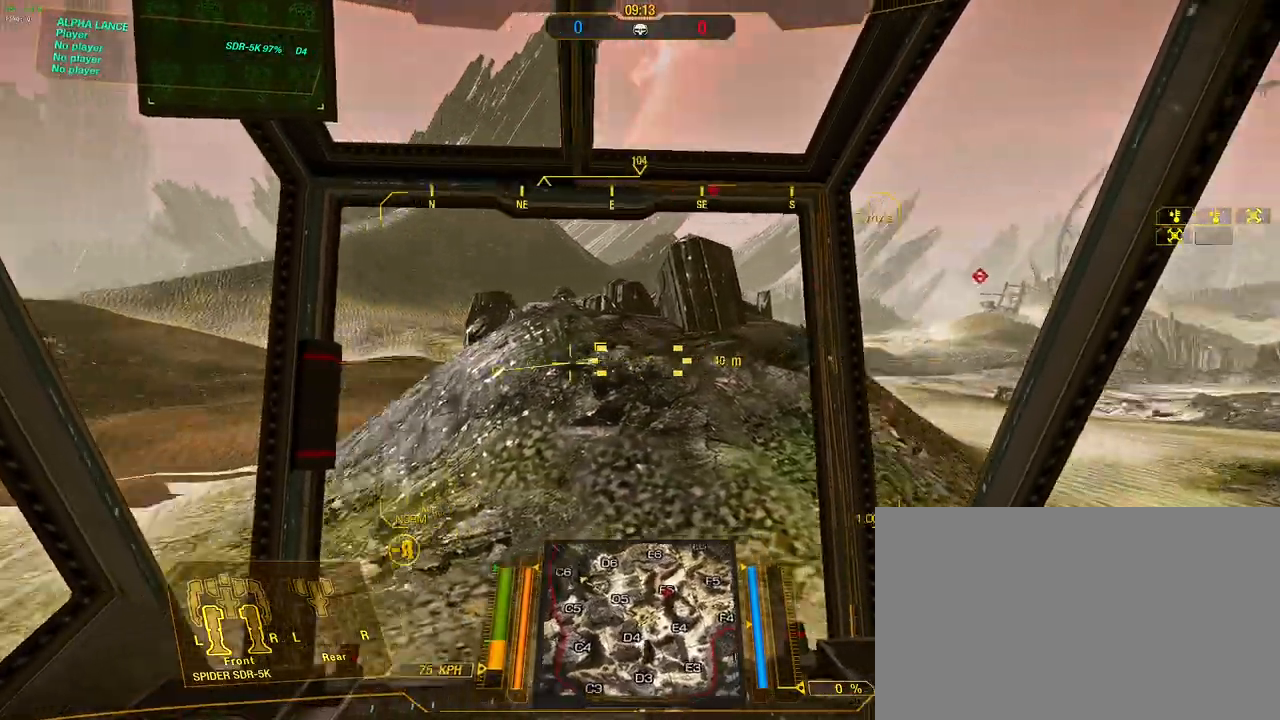
Gameplay with keyboard and mouse; each line is a JSON object with the keys and mouse buttons held at the frame after it. "events" lists presses ("down") and releases ("up") of "1", "2", "3", "4", "5", "a", "alt", "c", "caps_lock", "ctrl", "d", "e", "f", "g", "q", "r", "s", "shift", "space", "t", "tab", "v", "w", "x", "z", "mouse_left", "mouse_wheel" and "mouse_right" between this image and that frame as [ms after this image, input, new state], when the widget could be followed in between. "mouse_left", "mouse_wheel", "mouse_right" = the "left", "wheel", "right" buttons of the "mouse" list. No other keys are recorded. "wheel" means that the mouse wheel is clicked or scrolled. Not read: mouse_move.
{"keys": ["w"], "mouse": [], "events": []}
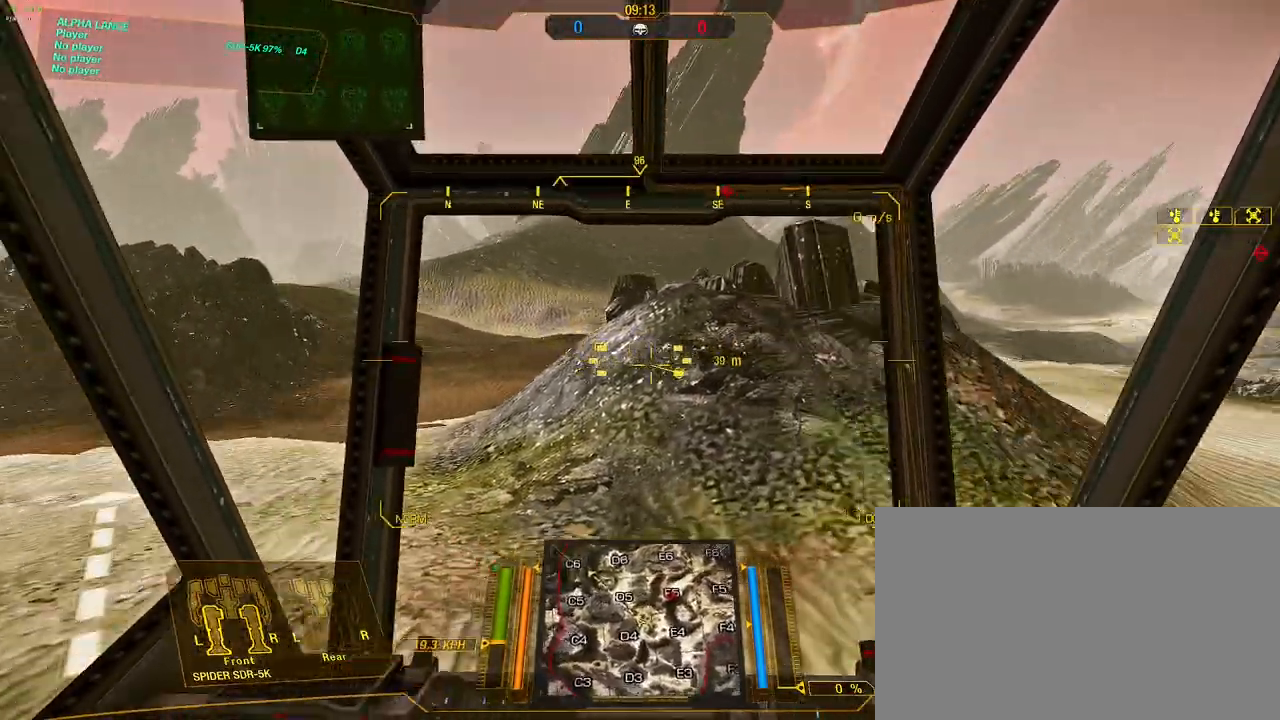
{"keys": ["w"], "mouse": [], "events": [[417, "mouse_wheel", "down"], [467, "mouse_wheel", "up"]]}
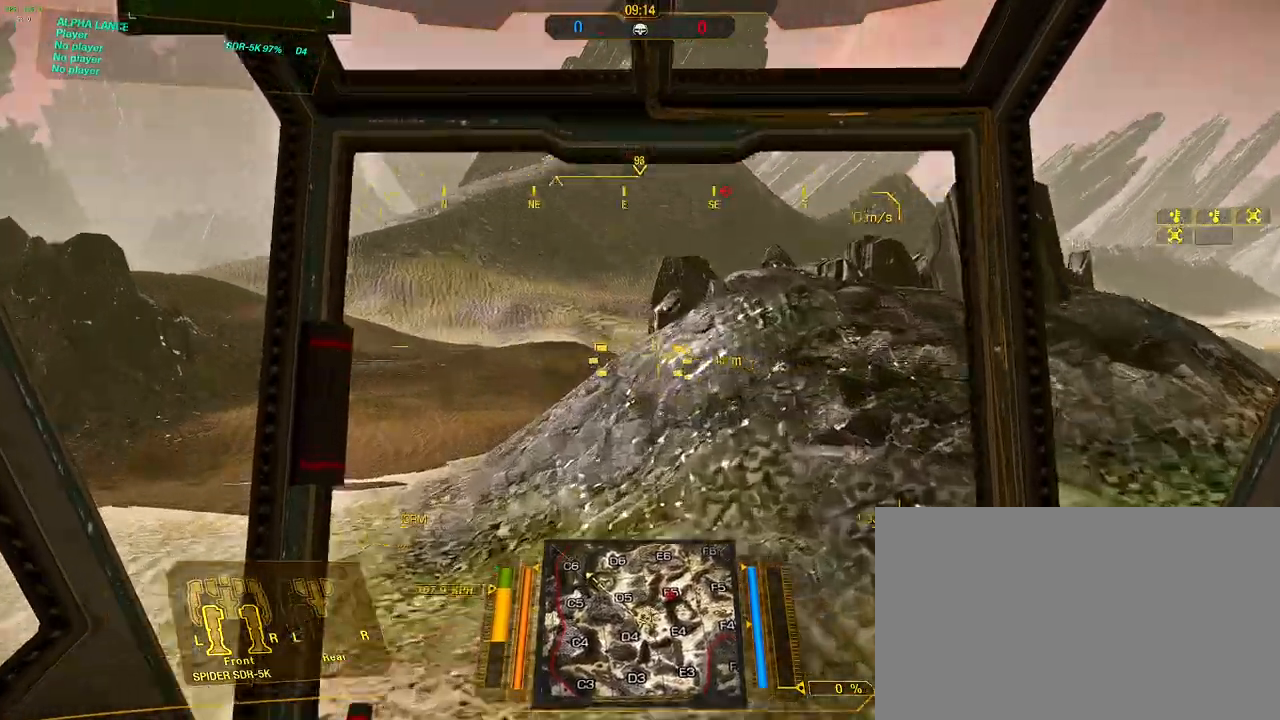
{"keys": ["w"], "mouse": [], "events": [[67, "mouse_wheel", "down"], [117, "mouse_wheel", "up"]]}
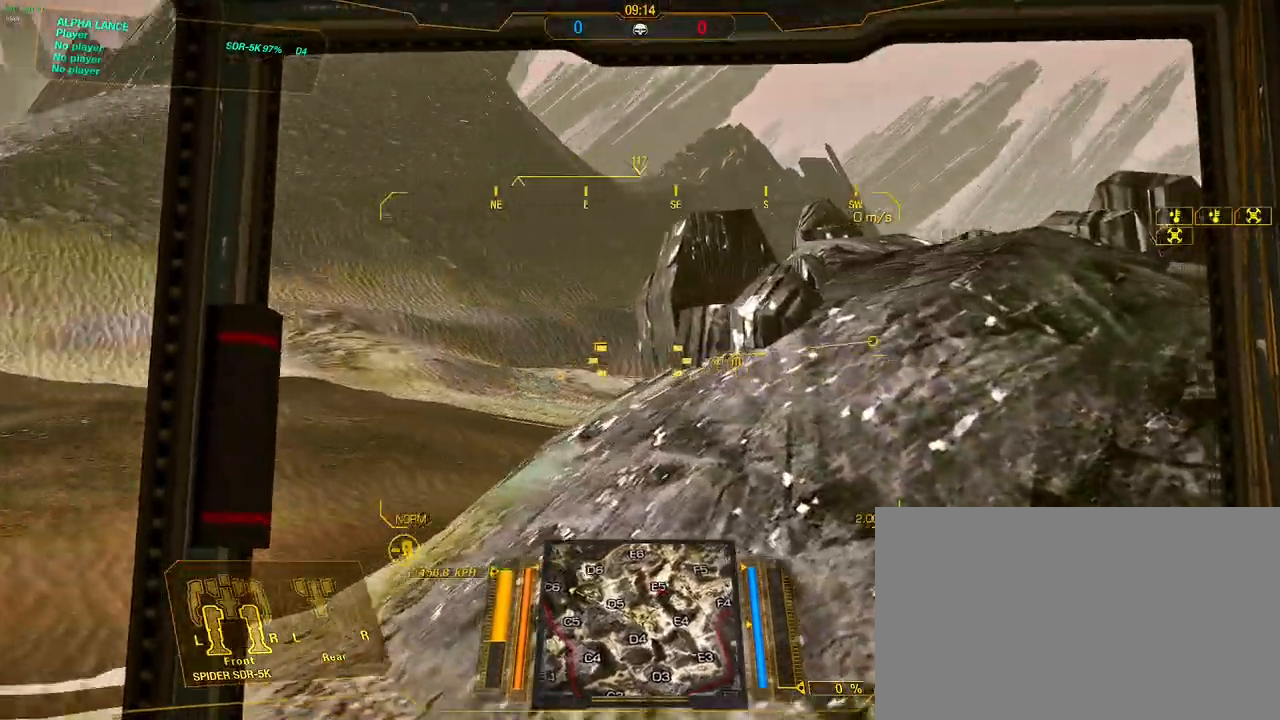
{"keys": ["s"], "mouse": [], "events": [[267, "w", "up"], [367, "s", "down"]]}
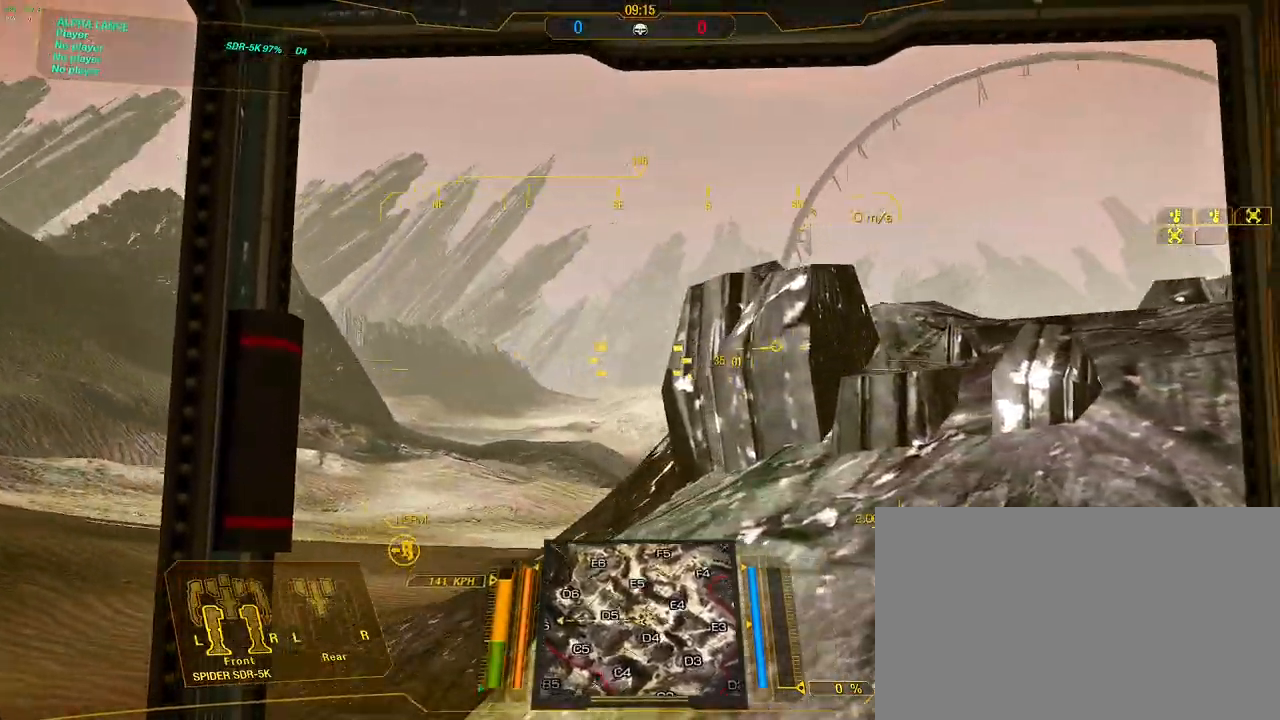
{"keys": ["s"], "mouse": [], "events": []}
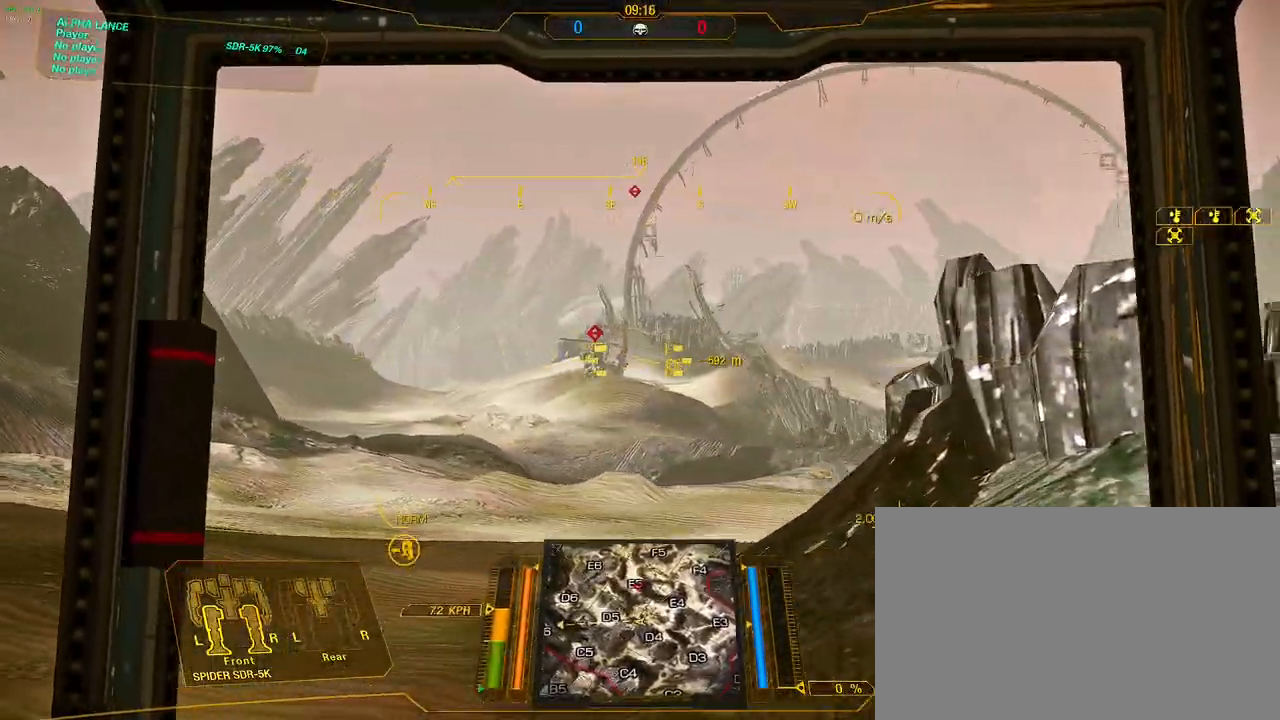
{"keys": ["s"], "mouse": [], "events": []}
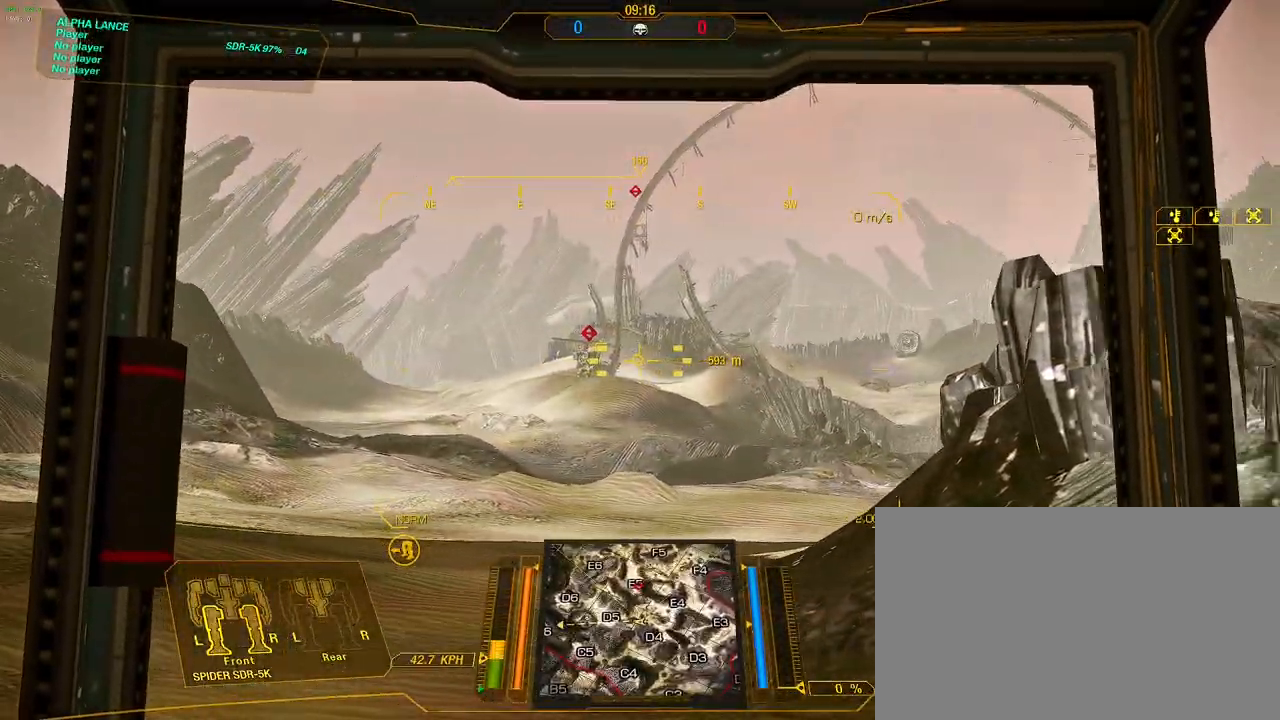
{"keys": ["s"], "mouse": [], "events": []}
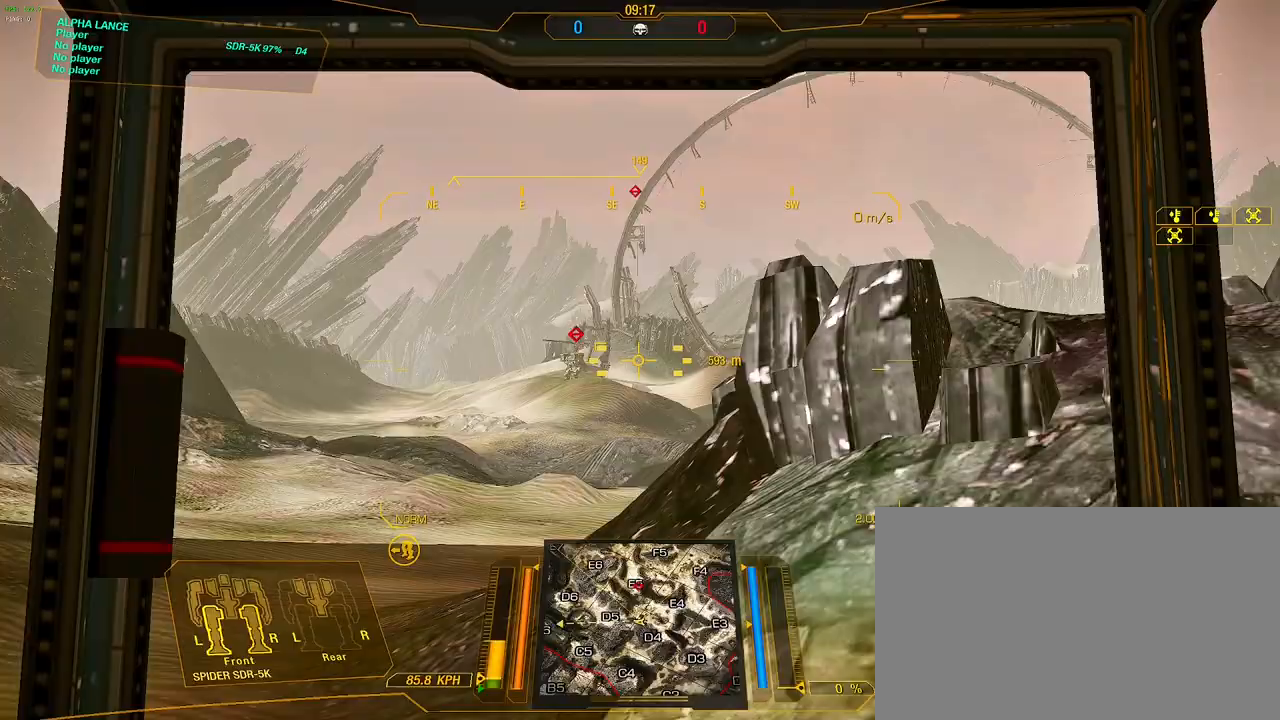
{"keys": ["s"], "mouse": [], "events": [[233, "mouse_wheel", "down"], [317, "mouse_wheel", "up"], [367, "mouse_wheel", "down"], [417, "mouse_wheel", "up"]]}
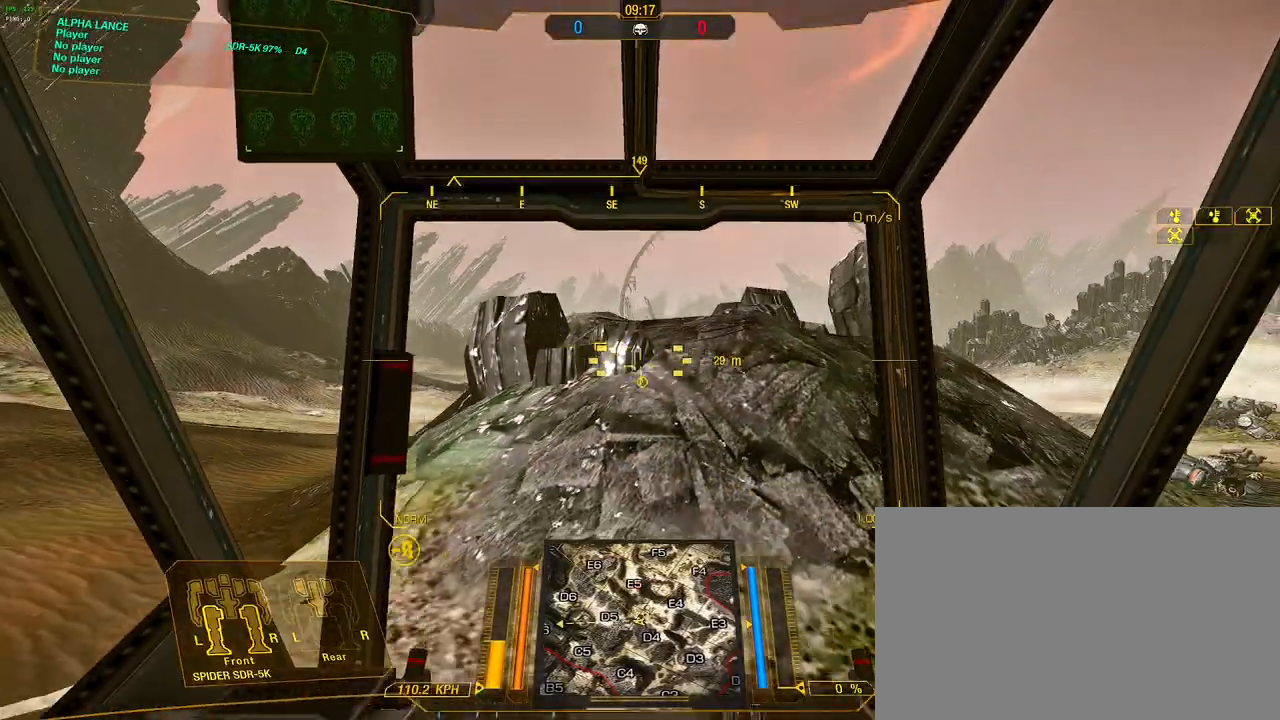
{"keys": ["w"], "mouse": [], "events": [[300, "s", "up"], [383, "w", "down"]]}
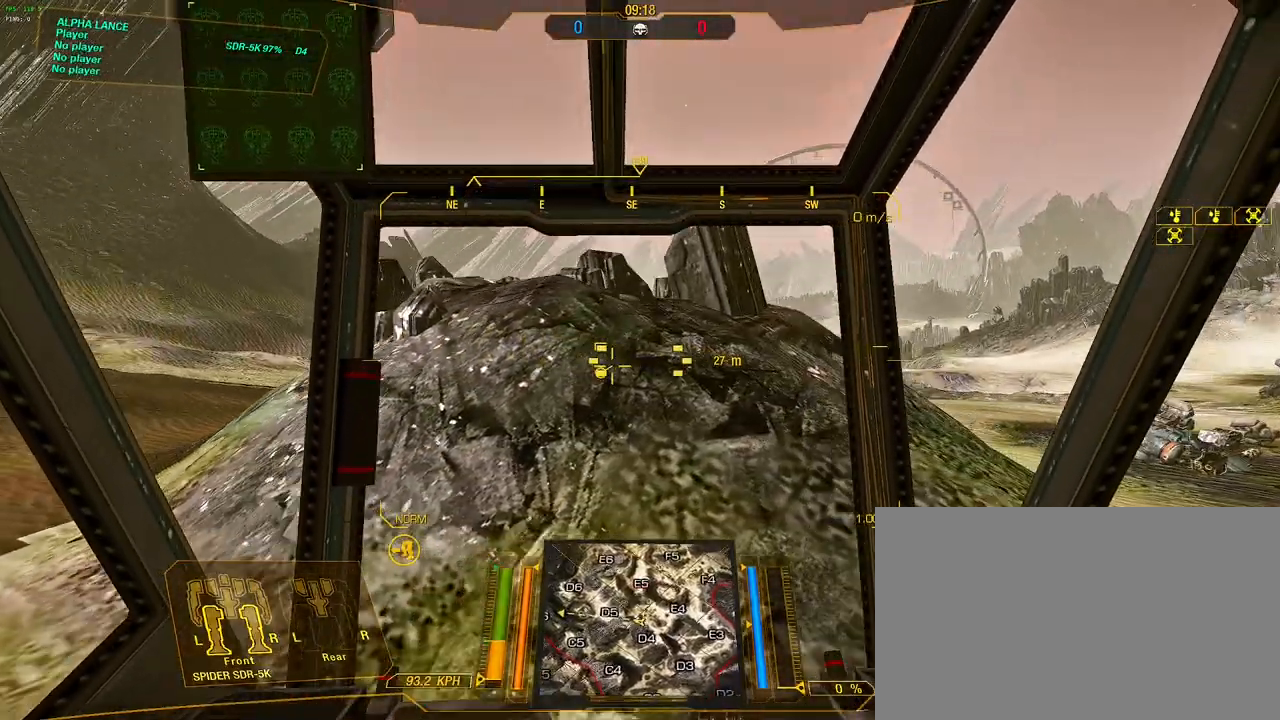
{"keys": ["w"], "mouse": [], "events": []}
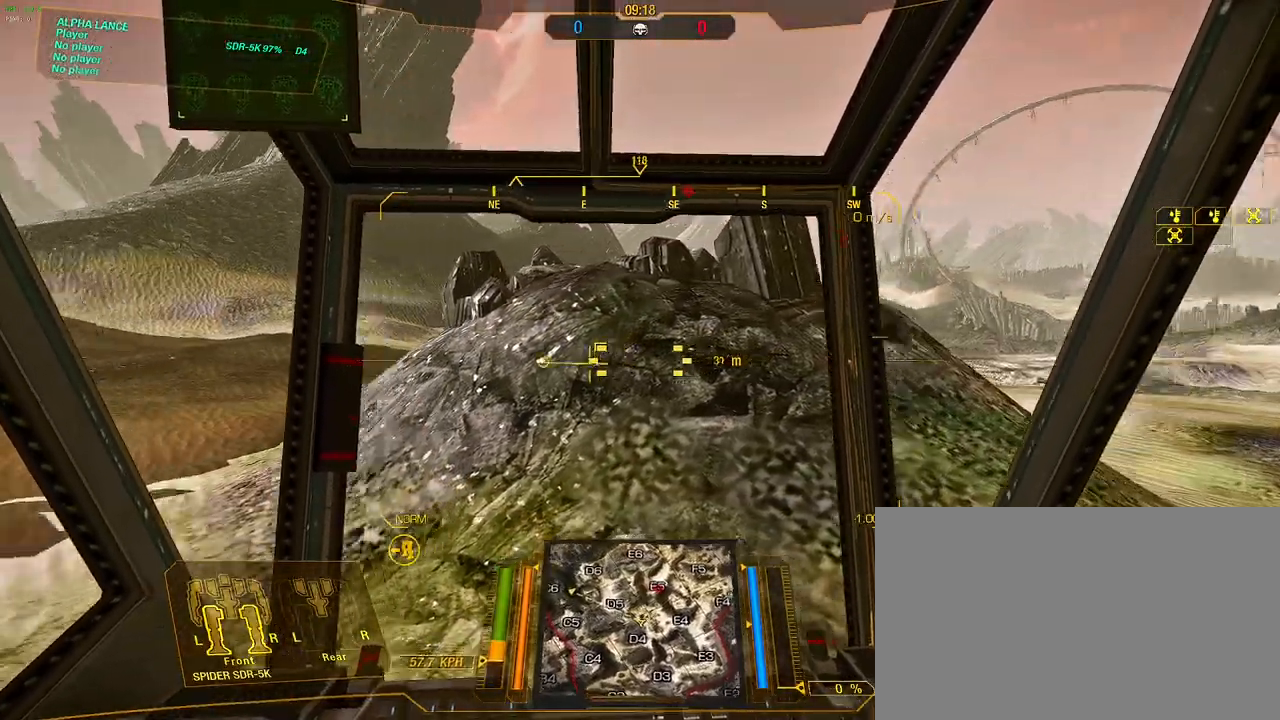
{"keys": ["w"], "mouse": [], "events": []}
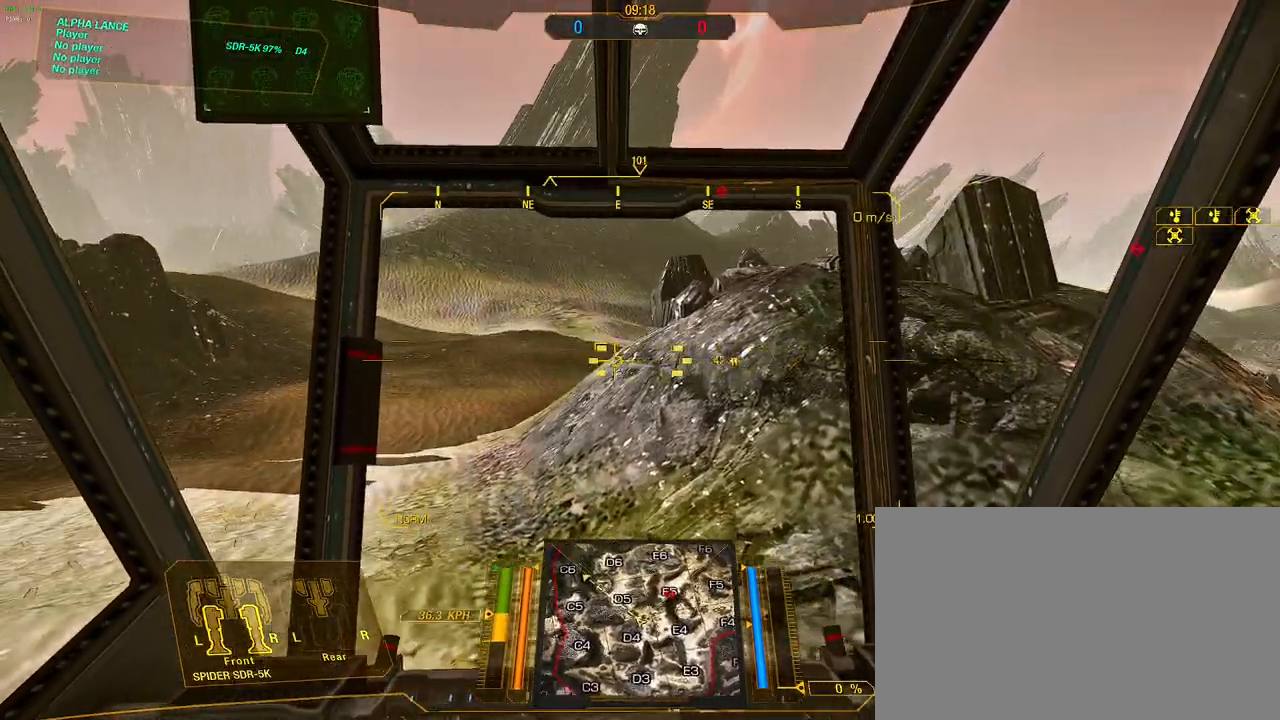
{"keys": ["w"], "mouse": [], "events": [[300, "mouse_wheel", "down"], [383, "mouse_wheel", "up"], [433, "mouse_wheel", "down"], [483, "mouse_wheel", "up"]]}
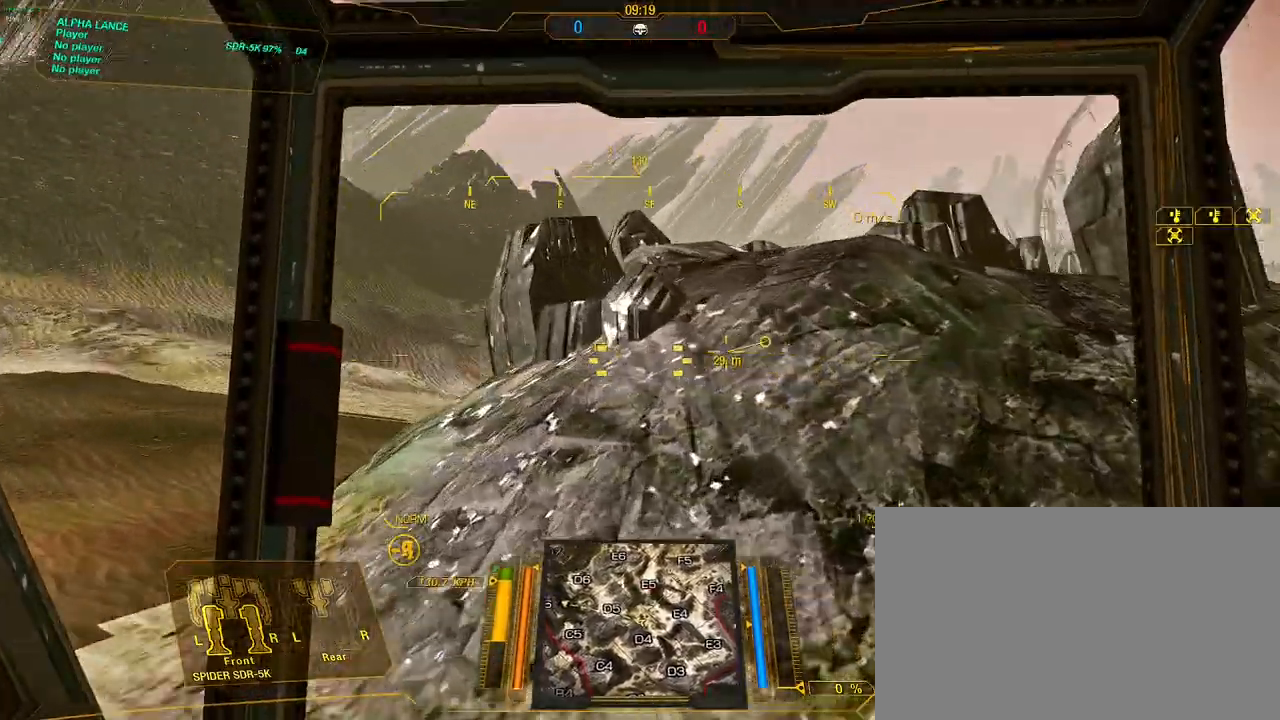
{"keys": ["s"], "mouse": [], "events": [[400, "space", "down"], [400, "w", "up"], [450, "space", "up"], [500, "s", "down"]]}
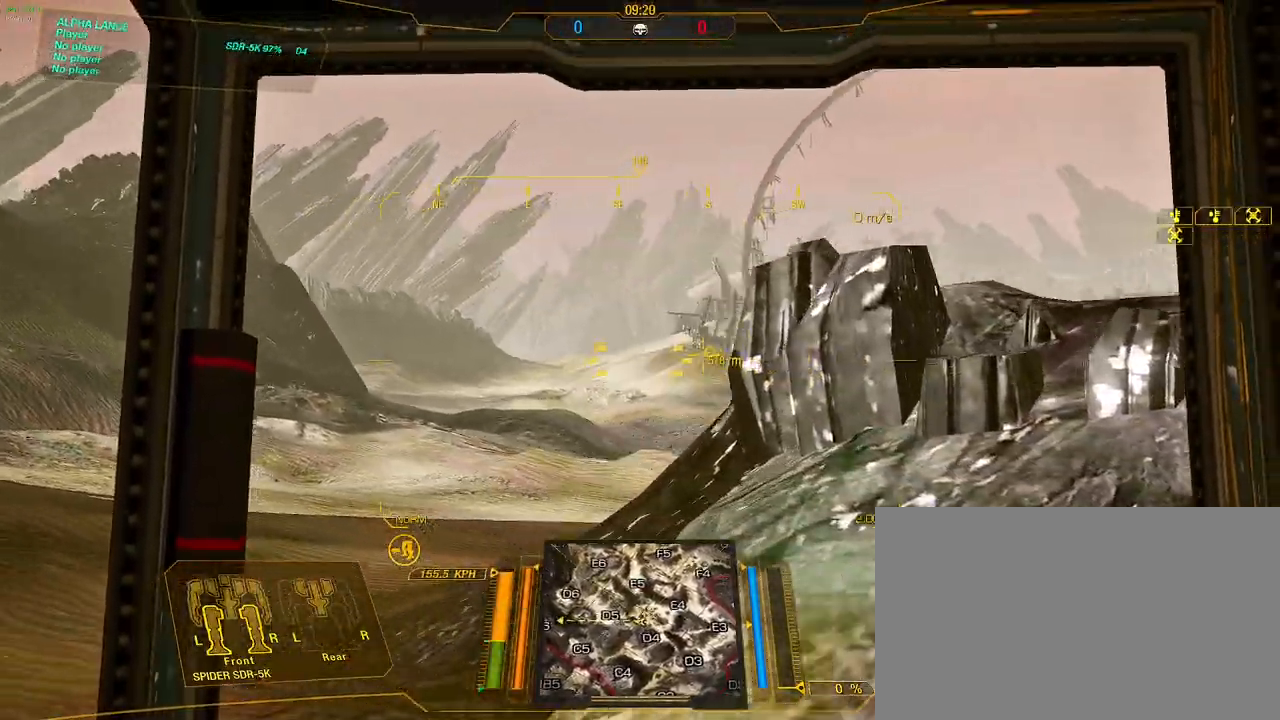
{"keys": ["s"], "mouse": [], "events": []}
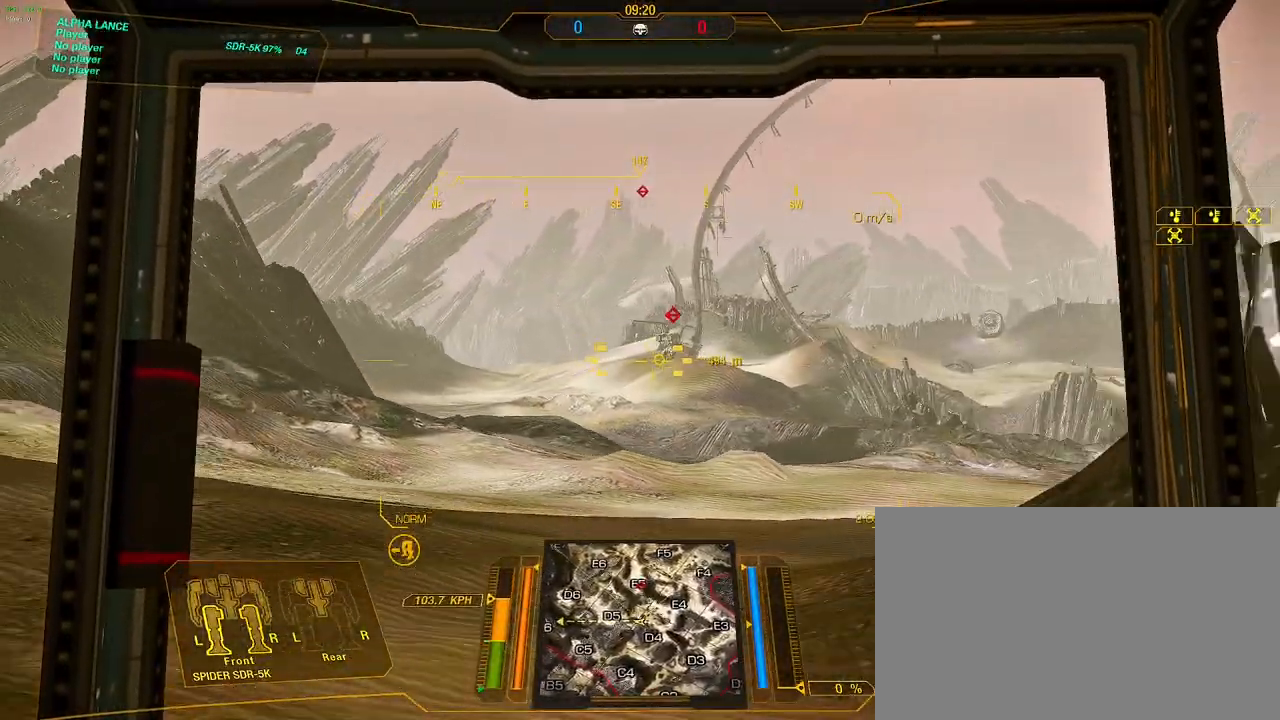
{"keys": ["s"], "mouse": [], "events": [[200, "space", "down"], [300, "space", "up"]]}
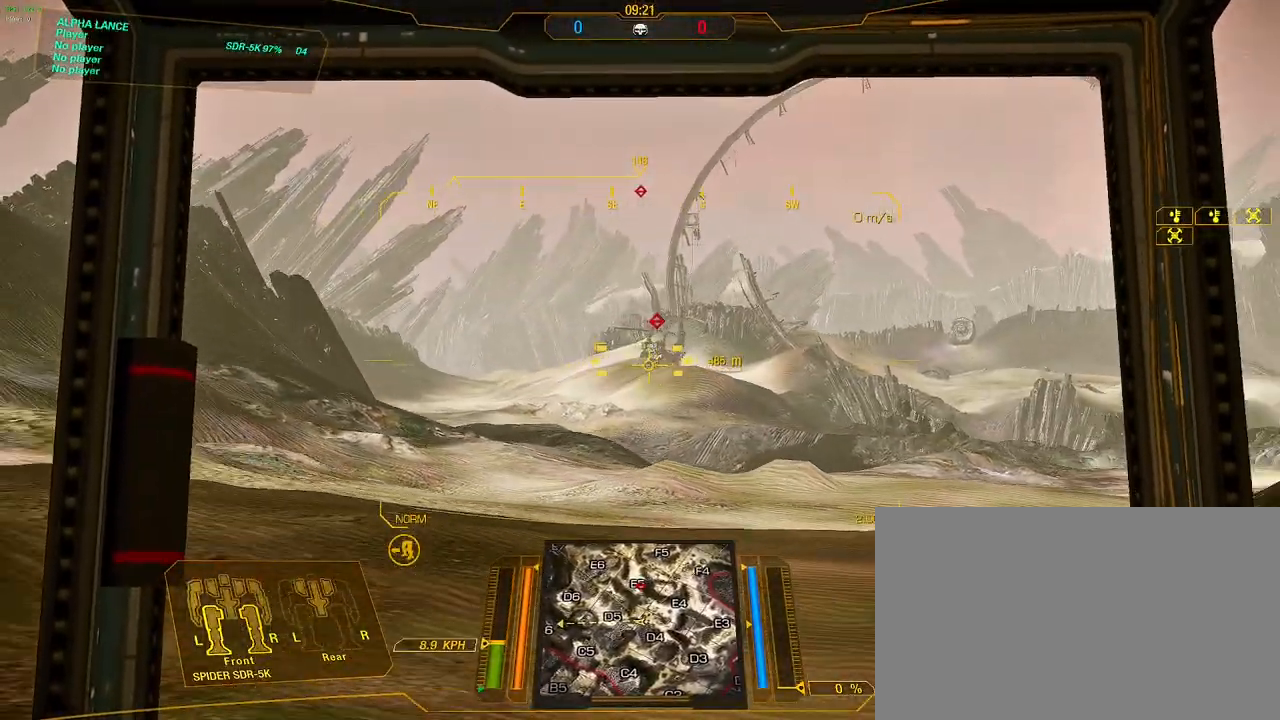
{"keys": ["s"], "mouse": [], "events": [[117, "space", "down"], [217, "space", "up"], [400, "space", "down"], [500, "space", "up"]]}
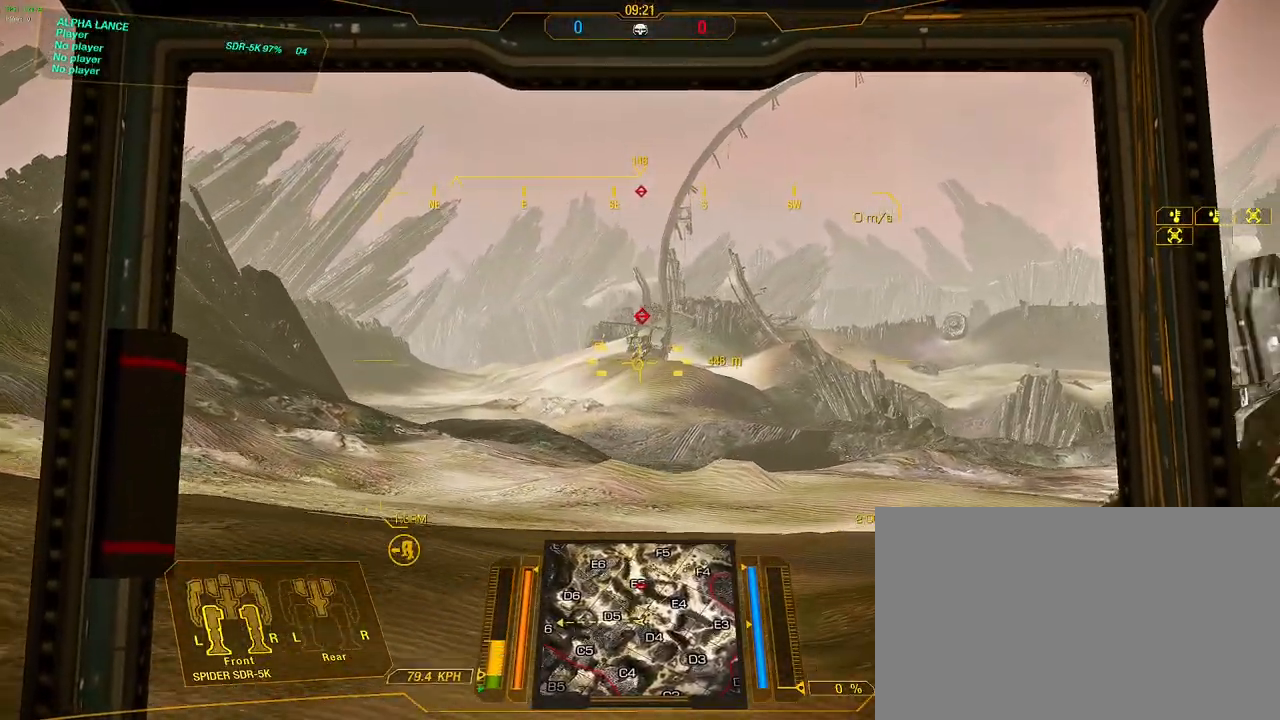
{"keys": ["s", "space"], "mouse": [], "events": [[467, "space", "down"]]}
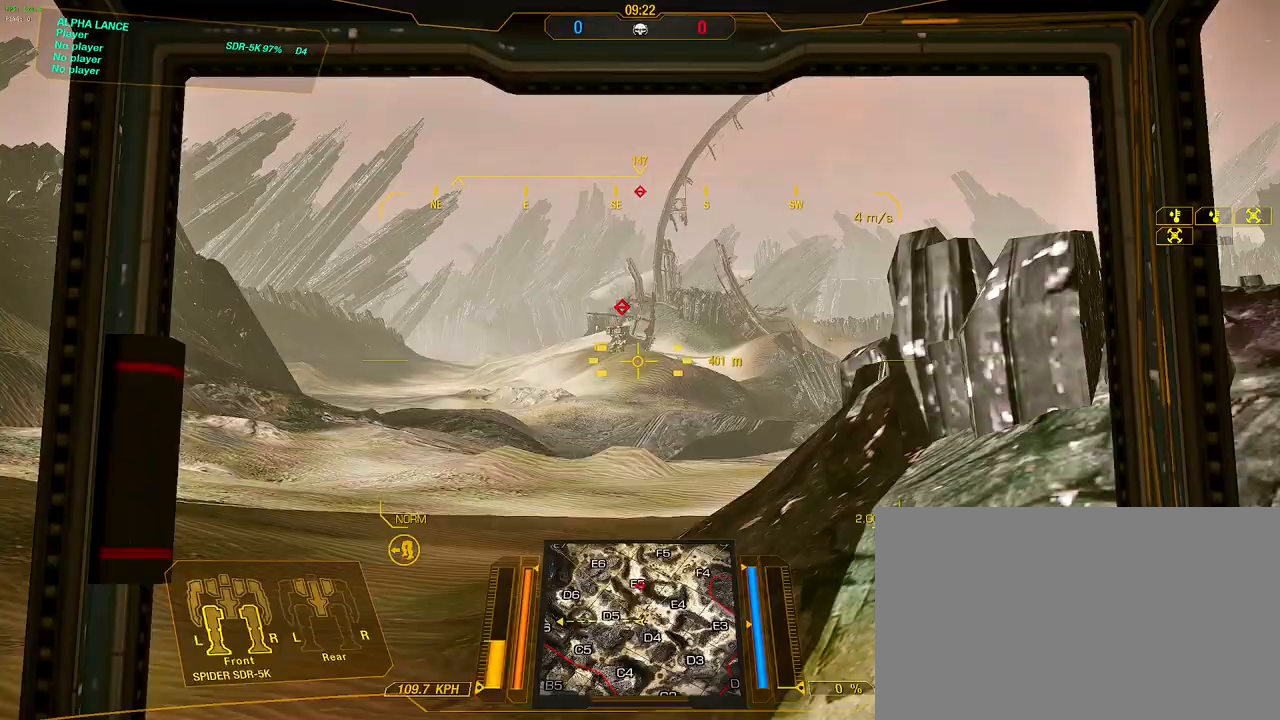
{"keys": ["s"], "mouse": [], "events": [[67, "space", "up"], [200, "space", "down"], [300, "space", "up"]]}
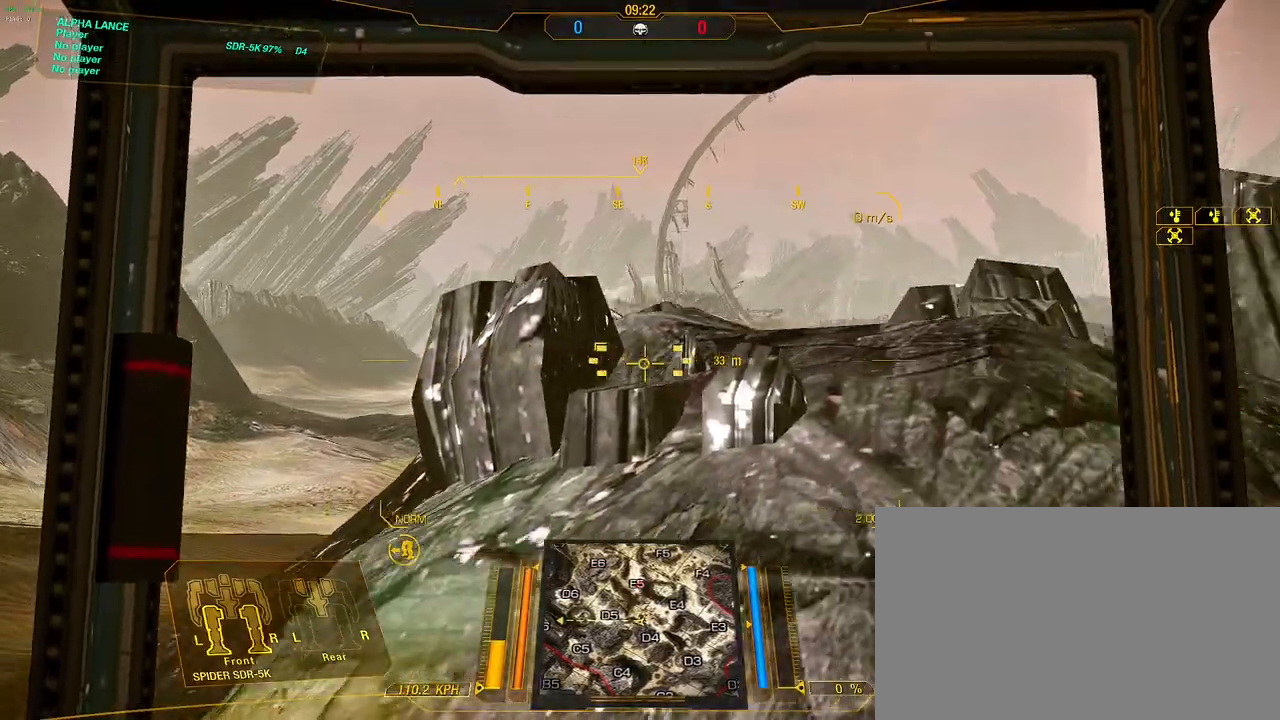
{"keys": ["w"], "mouse": [], "events": [[83, "s", "up"], [217, "w", "down"]]}
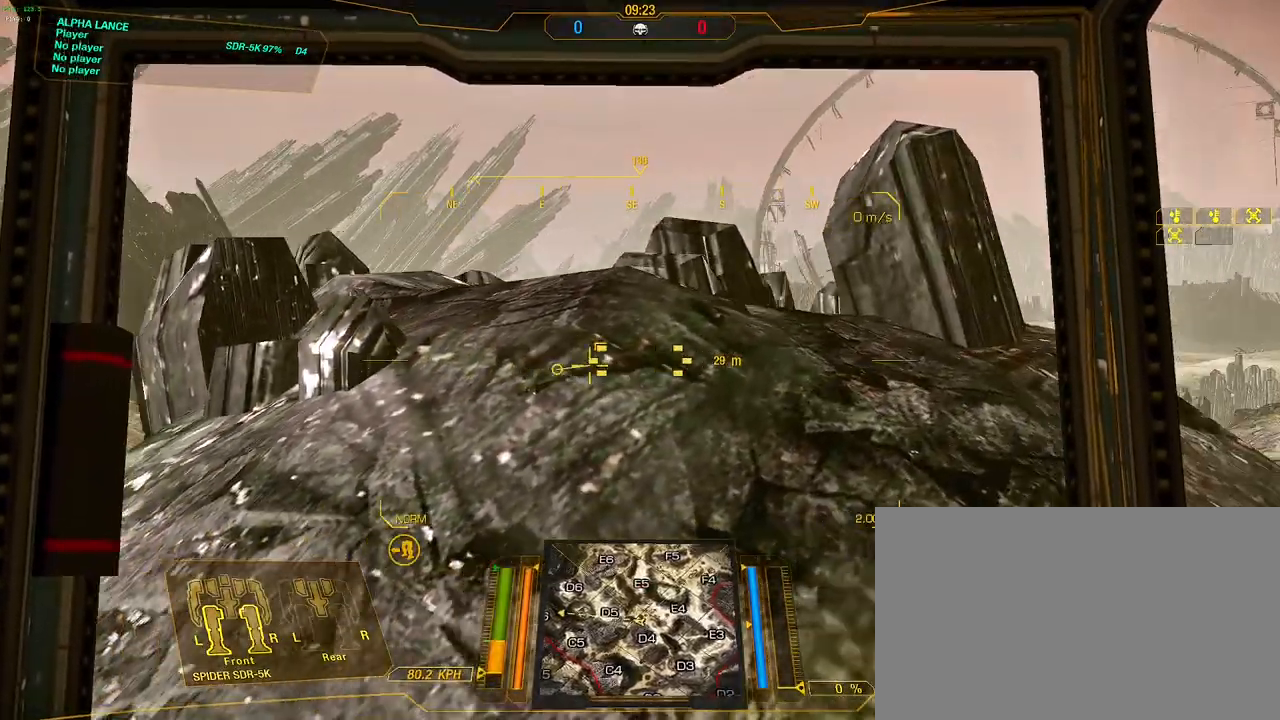
{"keys": ["w"], "mouse": [], "events": []}
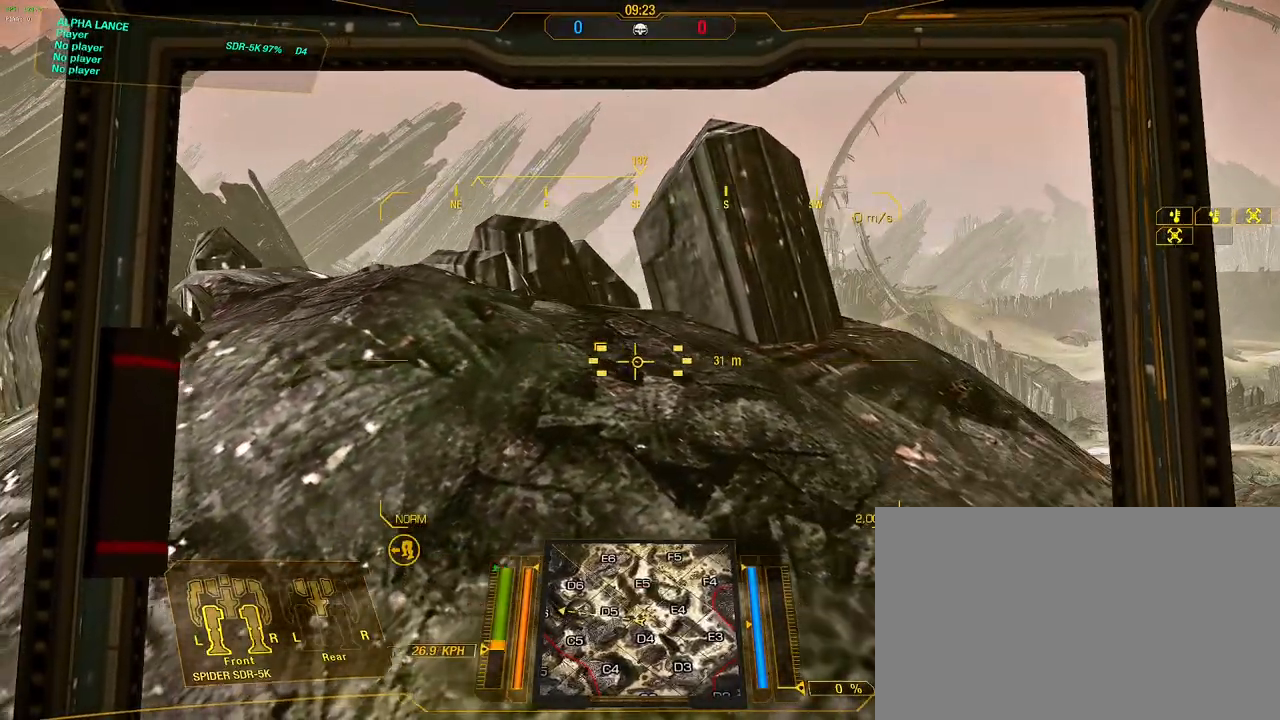
{"keys": ["w"], "mouse": [], "events": []}
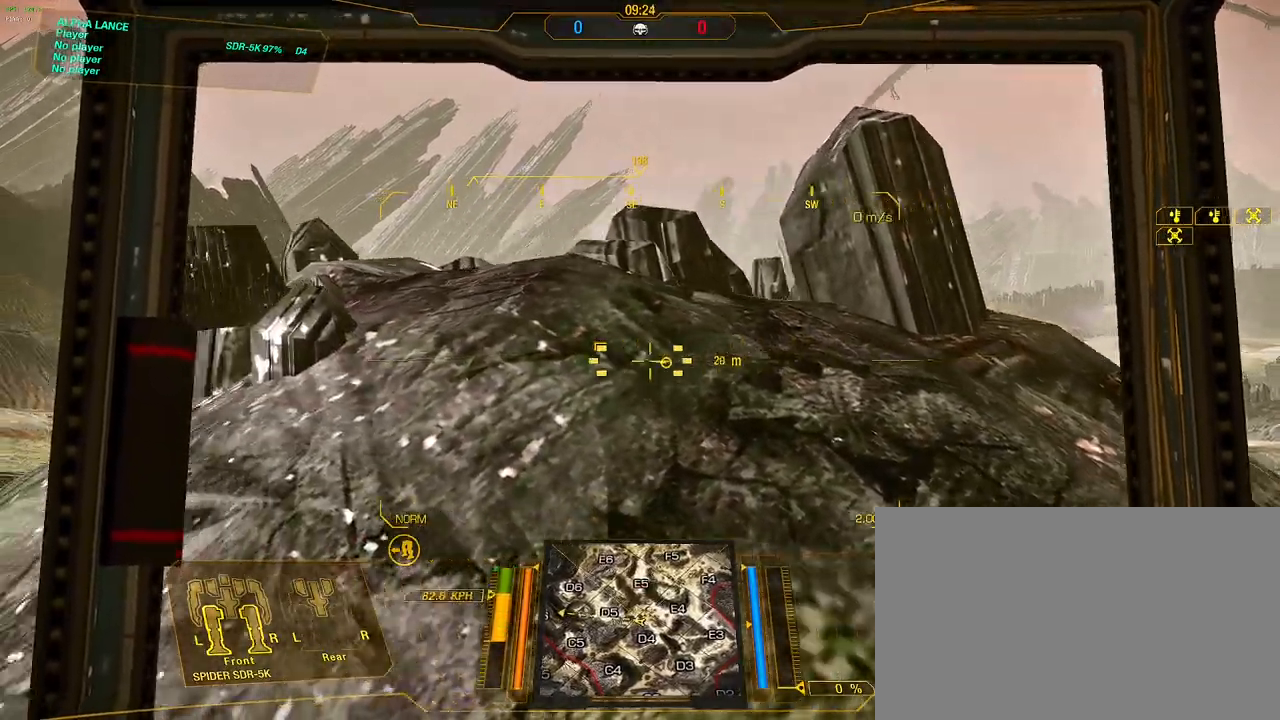
{"keys": ["s"], "mouse": [], "events": [[117, "space", "down"], [267, "space", "up"], [317, "w", "up"], [450, "s", "down"]]}
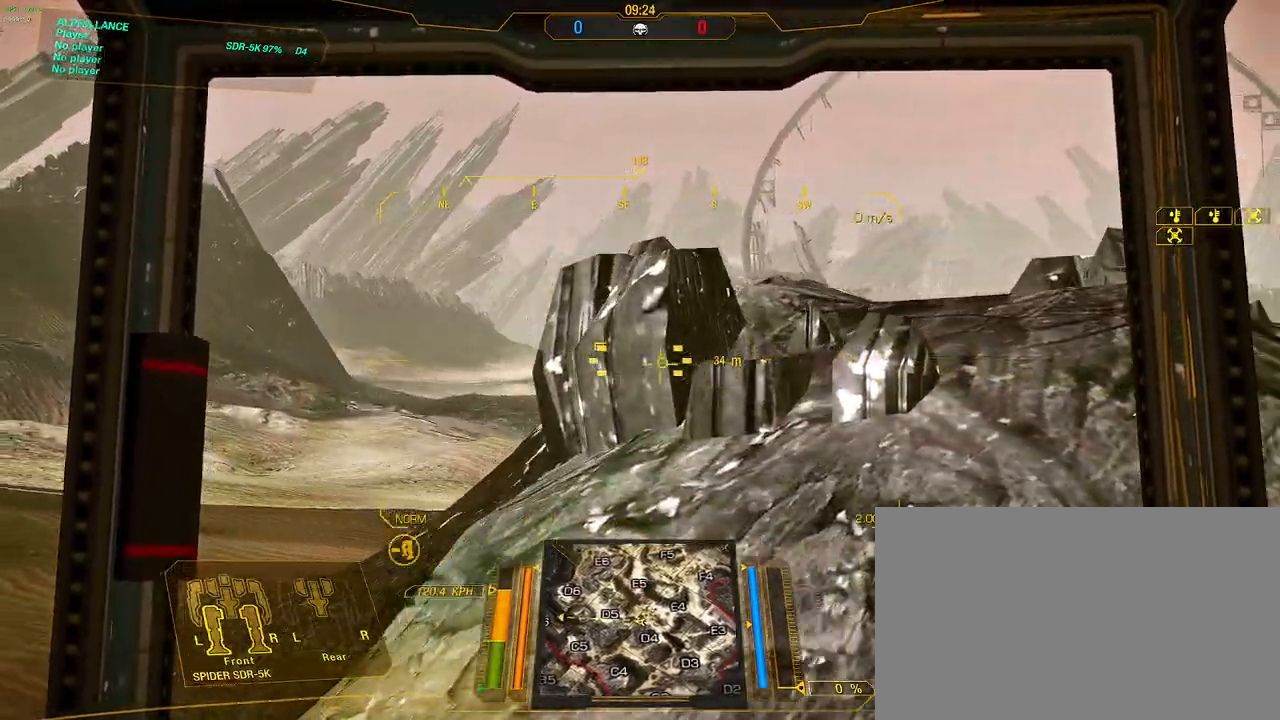
{"keys": ["s"], "mouse": [], "events": []}
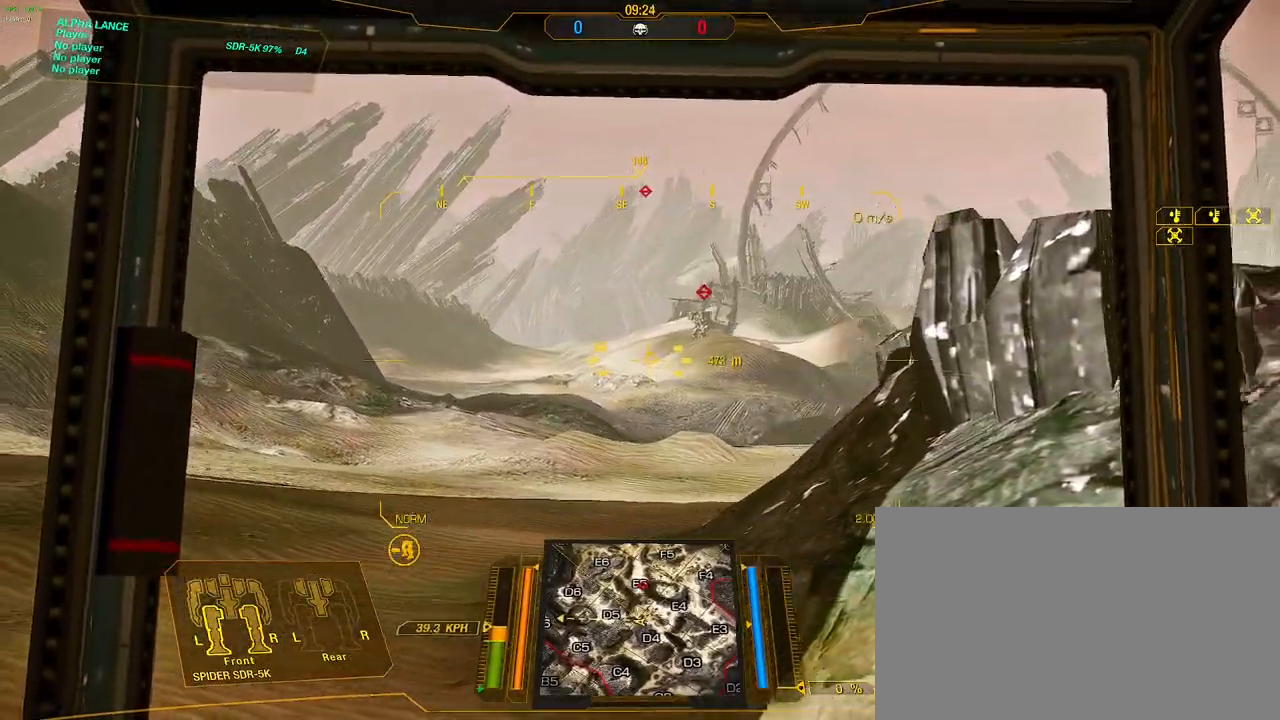
{"keys": ["s", "space"], "mouse": [], "events": [[67, "space", "down"], [200, "space", "up"], [483, "space", "down"]]}
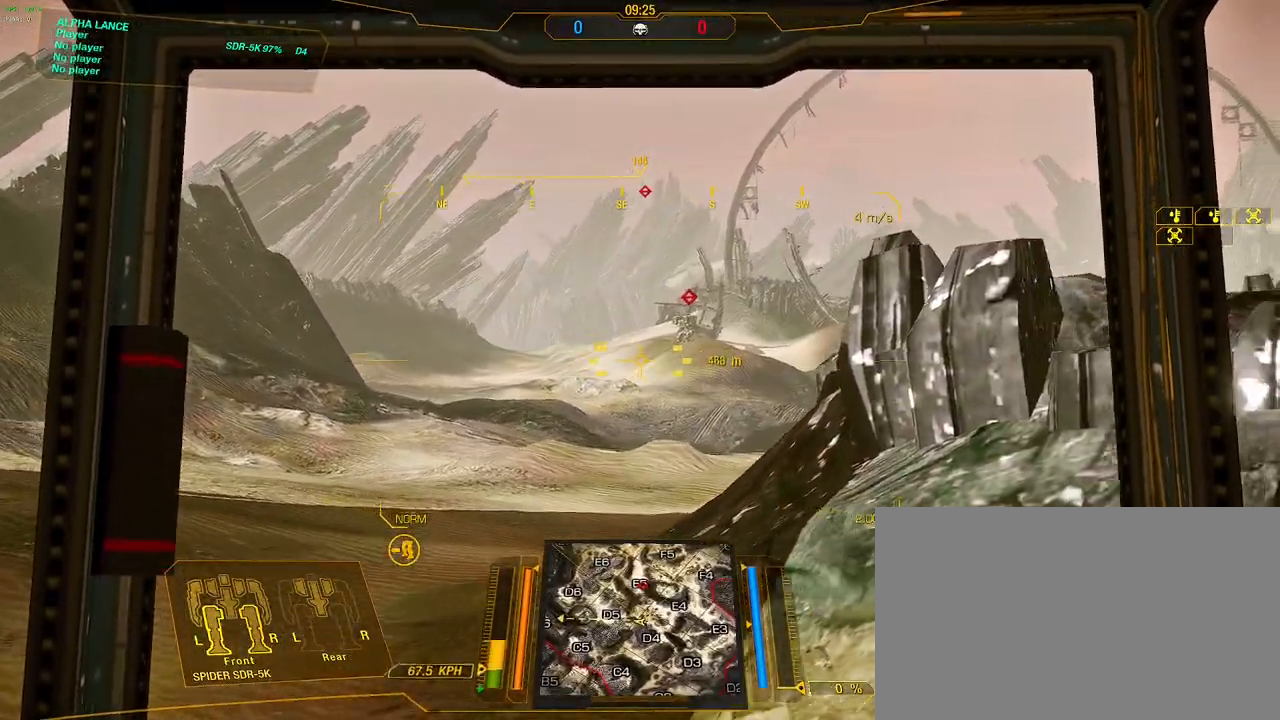
{"keys": ["s"], "mouse": [], "events": [[117, "mouse_wheel", "down"], [117, "space", "up"], [217, "mouse_wheel", "up"]]}
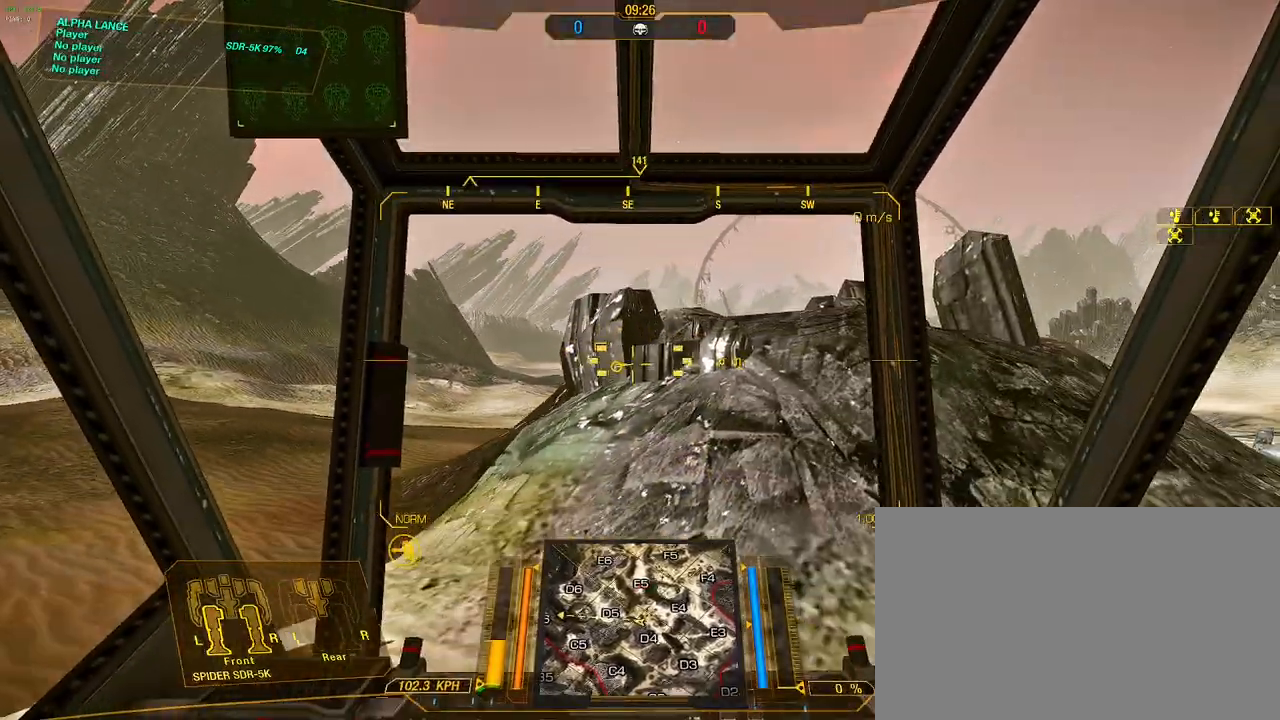
{"keys": ["s"], "mouse": [], "events": []}
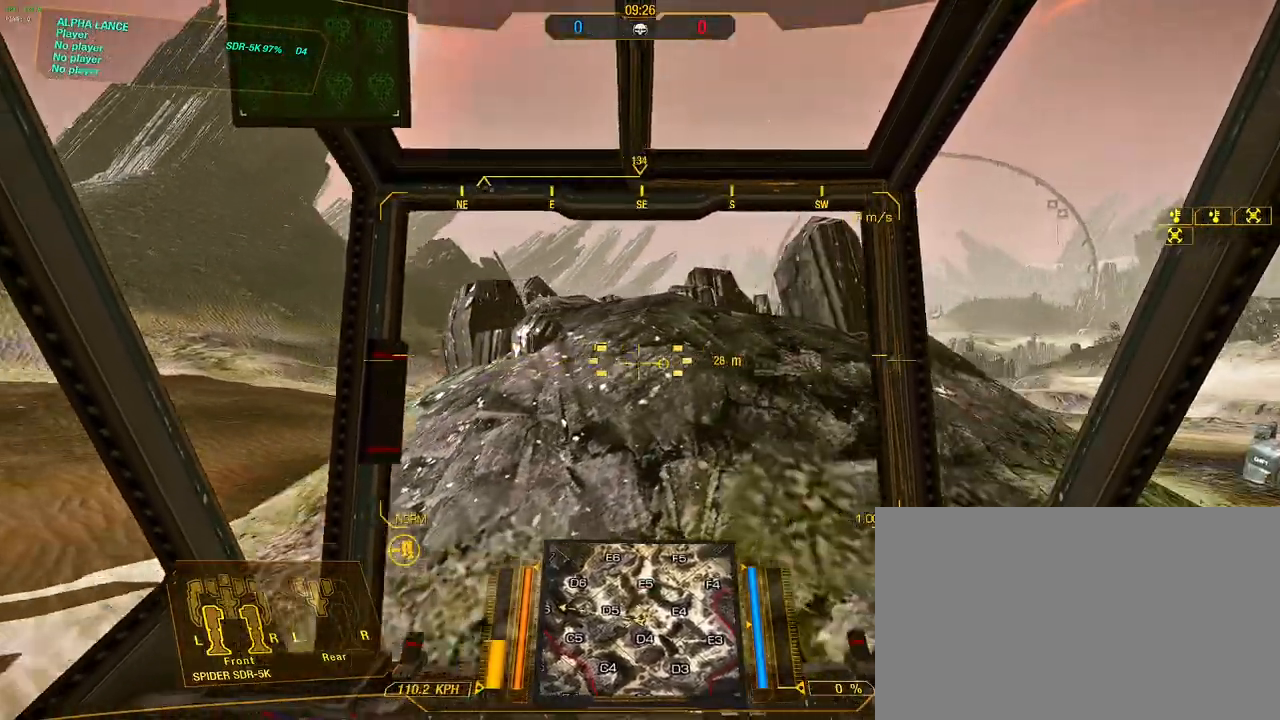
{"keys": ["s"], "mouse": [], "events": []}
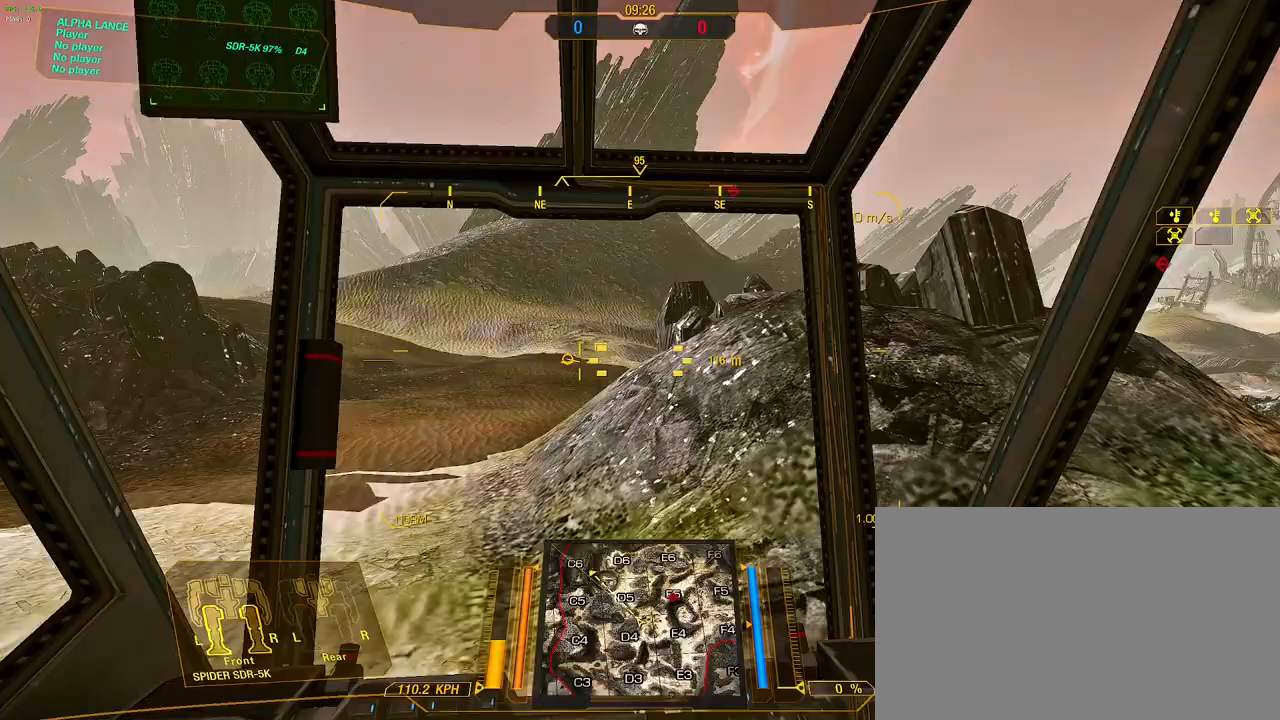
{"keys": ["w"], "mouse": [], "events": [[83, "s", "up"], [117, "w", "down"]]}
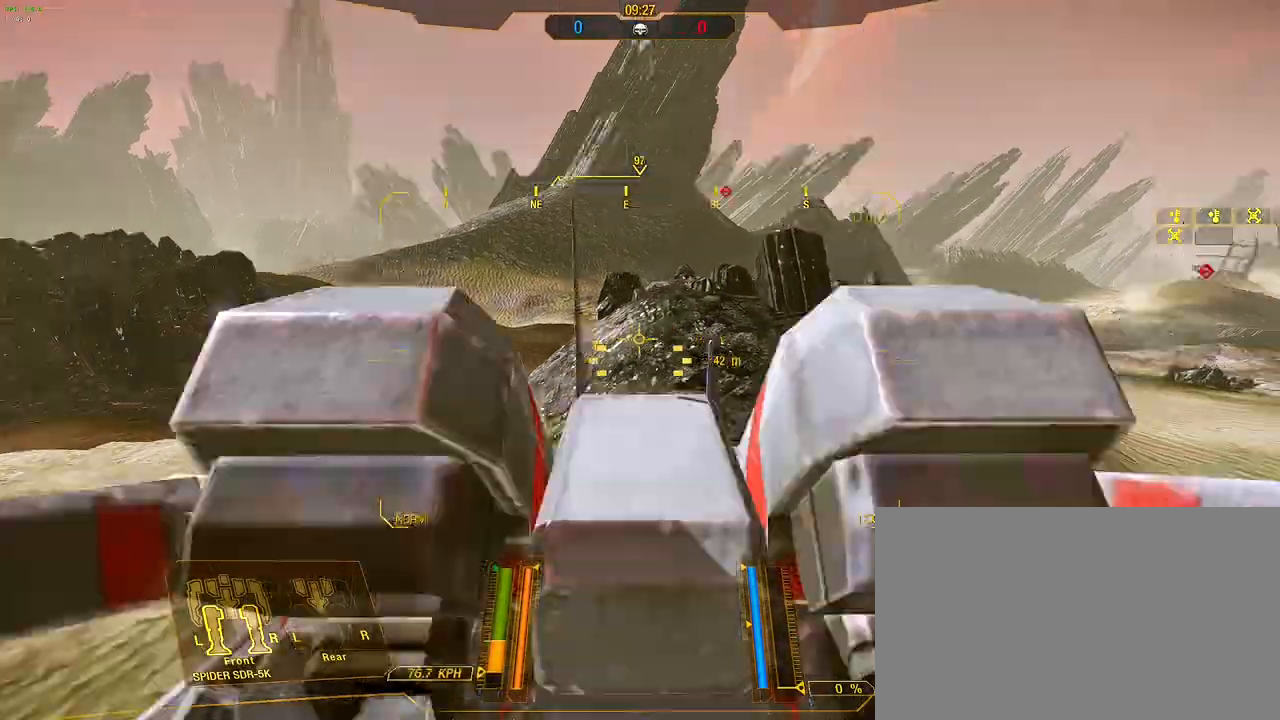
{"keys": ["w"], "mouse": [], "events": []}
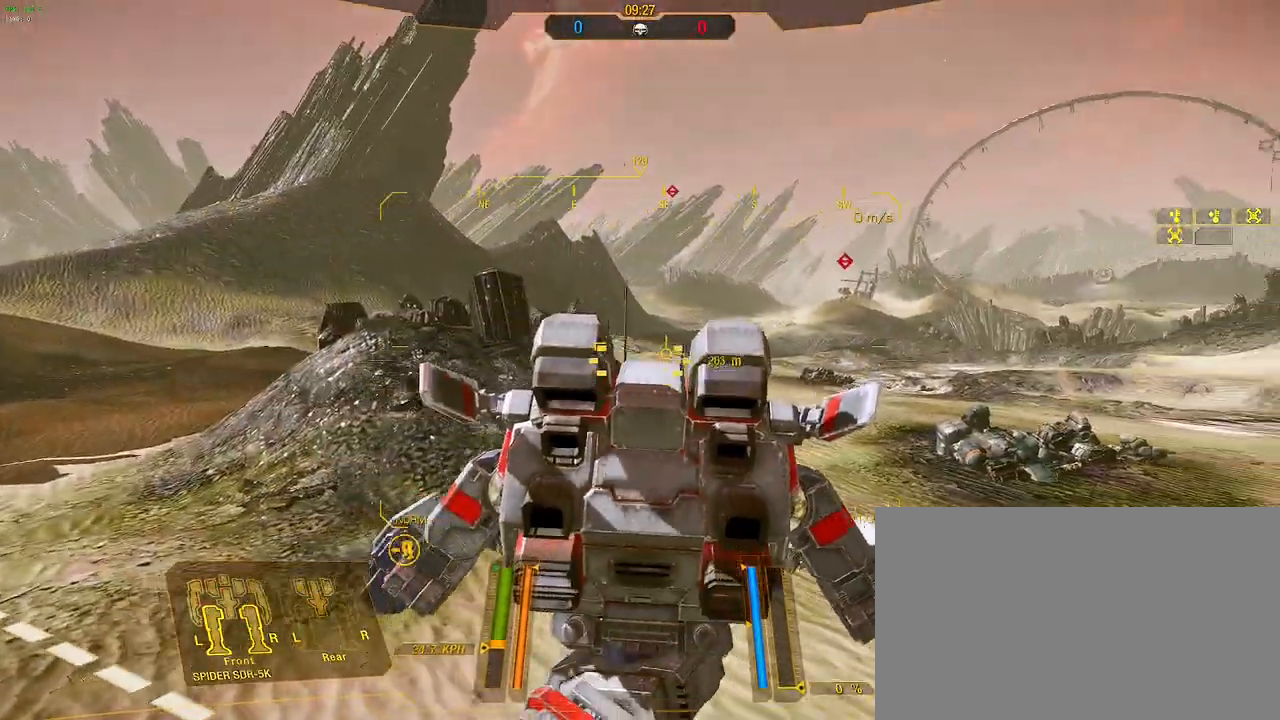
{"keys": ["w"], "mouse": [], "events": []}
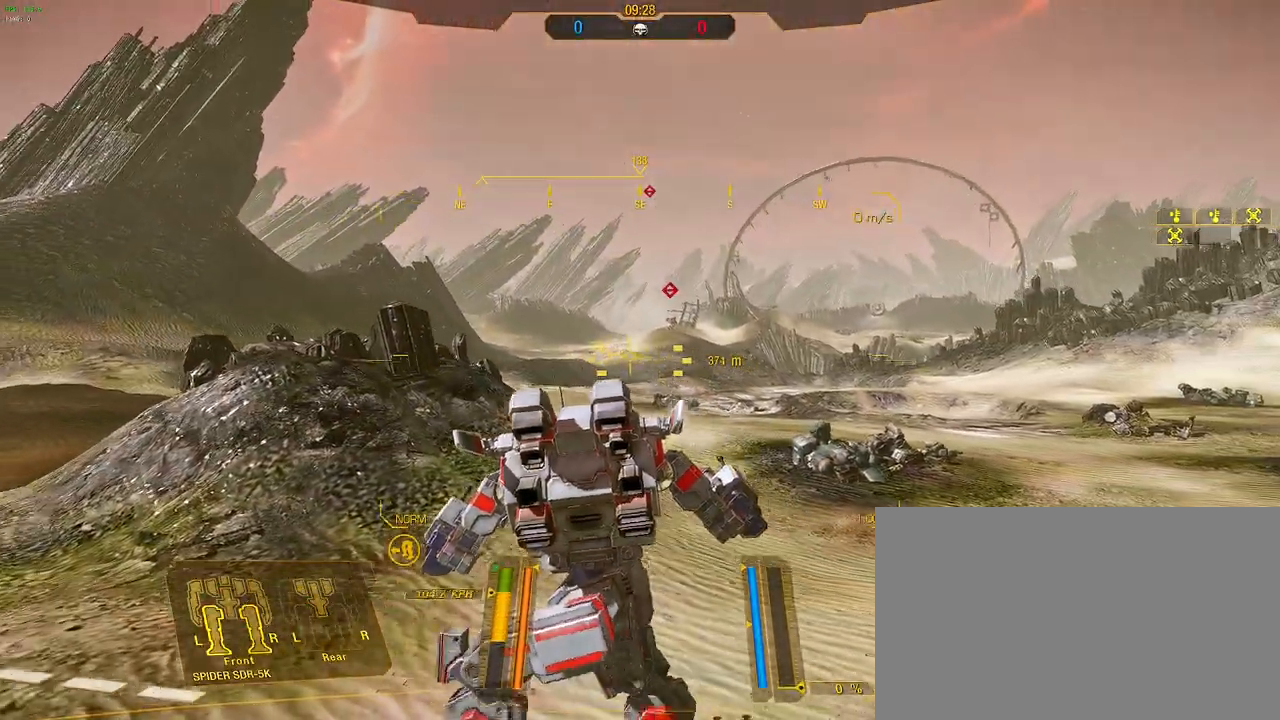
{"keys": ["w"], "mouse": [], "events": []}